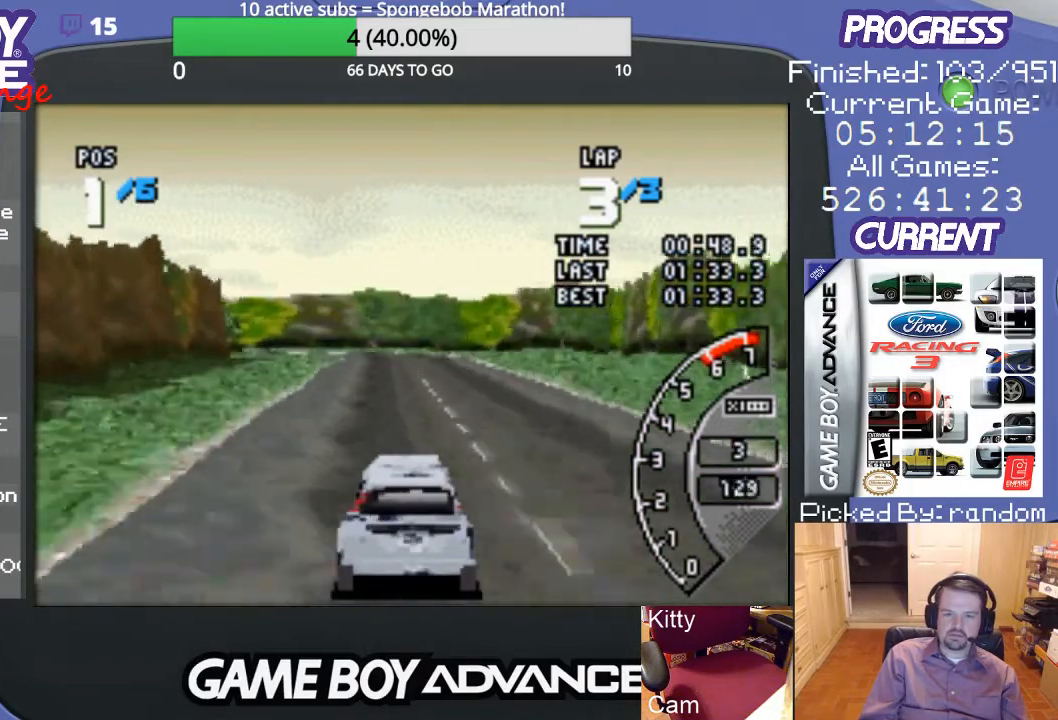
Gameplay with a controller (Nintendo layout); each line is a JSON object with the inputs held at the frame after it. "events" lists button and stick changes between this image and that frame as [ms after this image, input, new state], when the widget could be followed in between. Not read: L3 R3.
{"buttons": ["A"], "events": []}
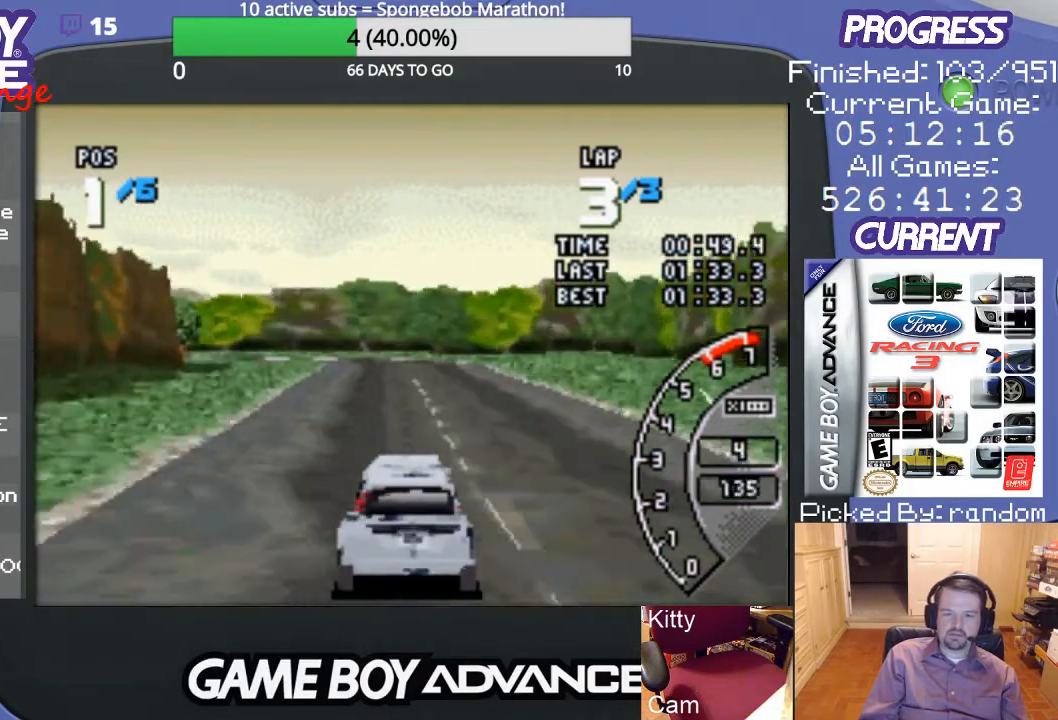
{"buttons": ["A"], "events": []}
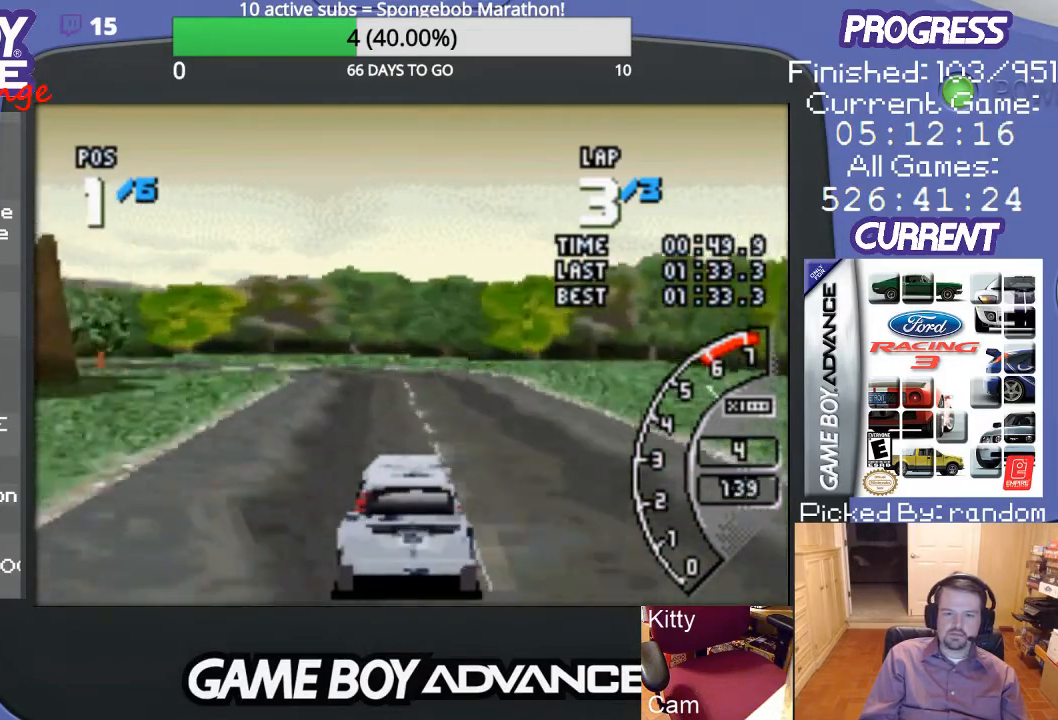
{"buttons": ["DPAD_LEFT"], "events": [[200, "DPAD_LEFT", "down"], [300, "A", "up"]]}
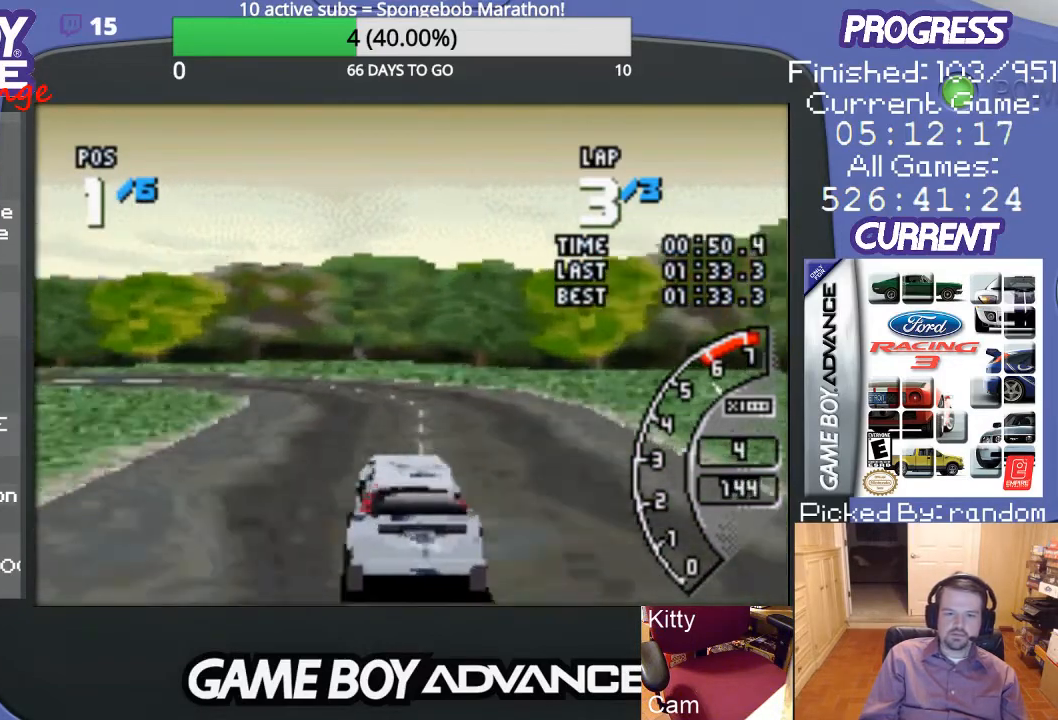
{"buttons": ["A", "DPAD_LEFT"], "events": [[133, "A", "down"]]}
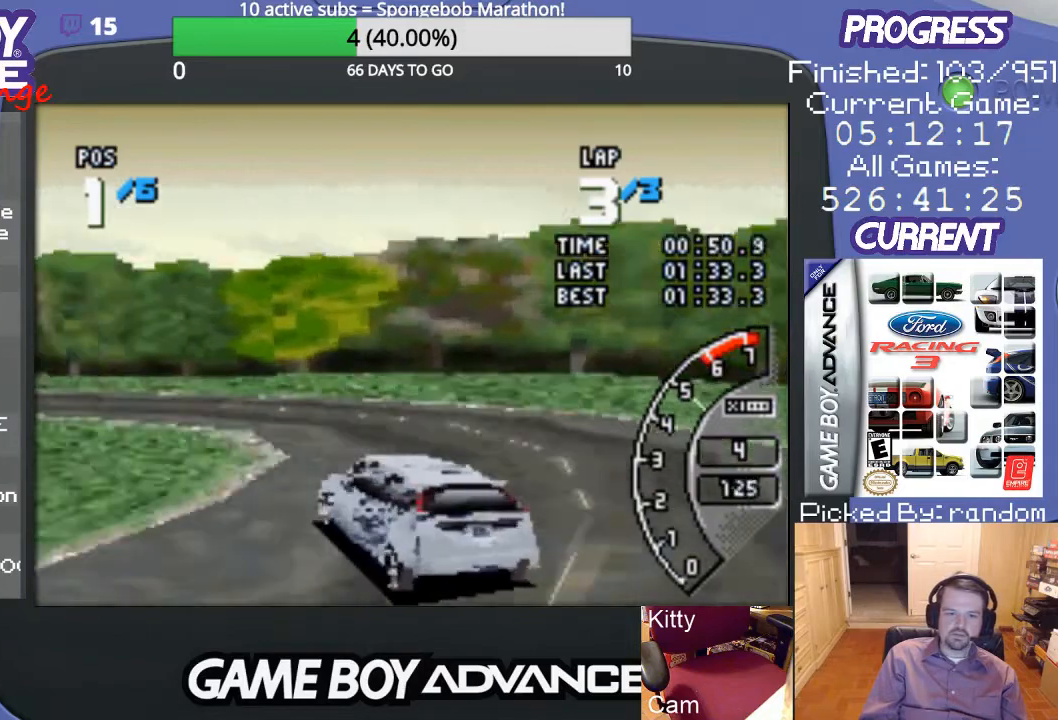
{"buttons": ["A", "DPAD_LEFT"], "events": []}
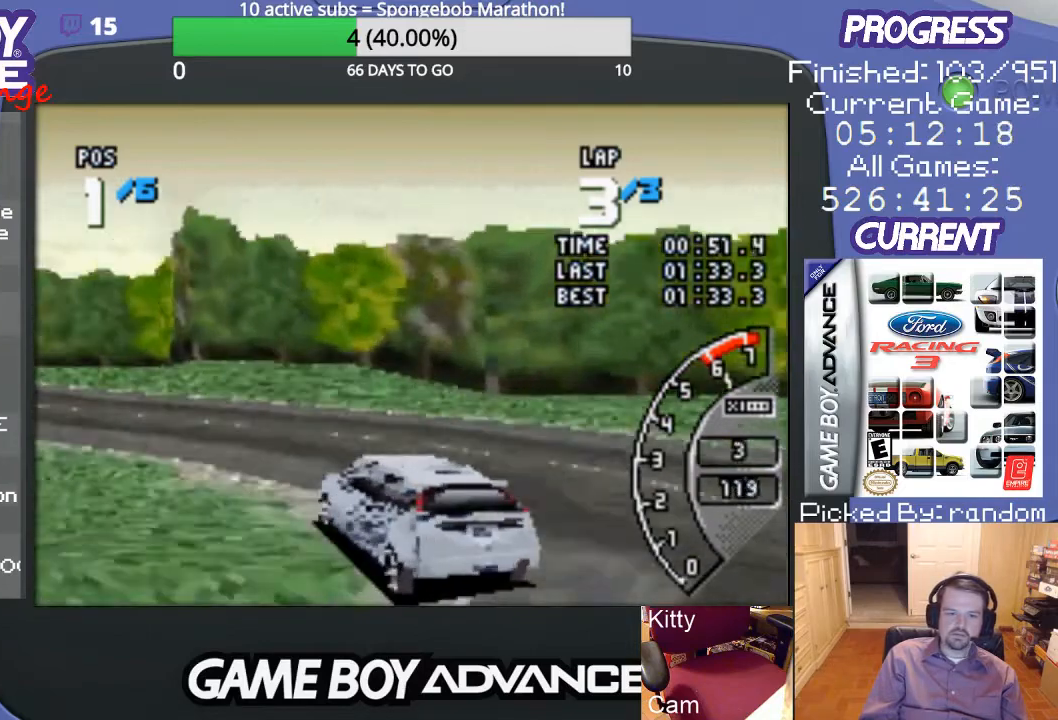
{"buttons": ["A"], "events": [[367, "DPAD_LEFT", "up"]]}
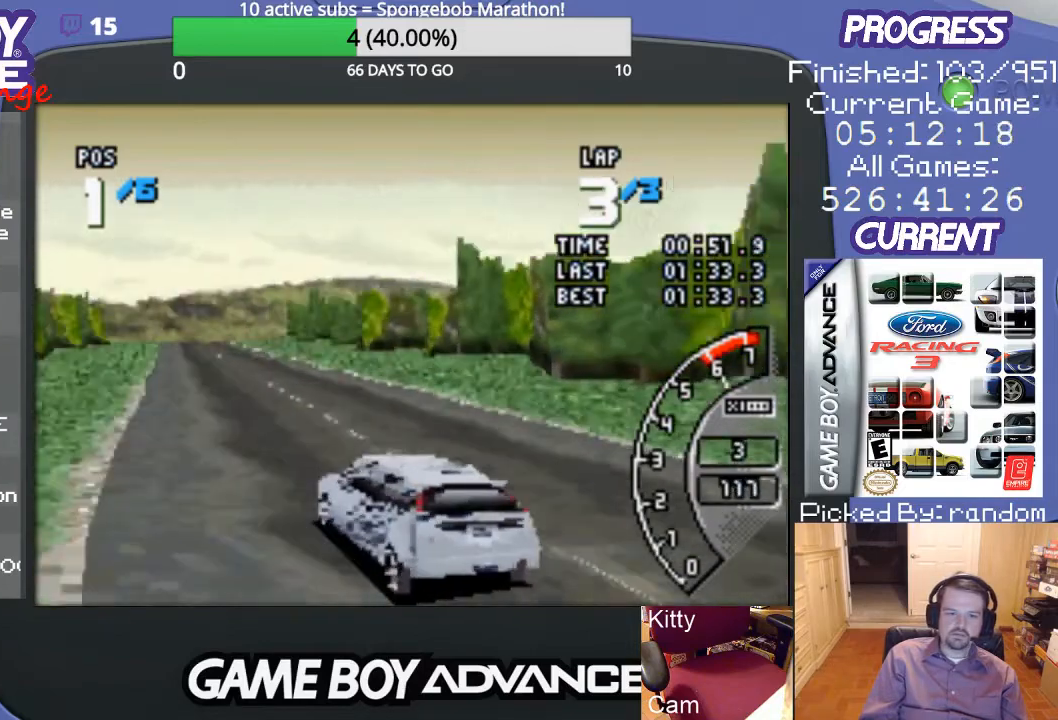
{"buttons": ["A", "DPAD_RIGHT"], "events": [[267, "DPAD_RIGHT", "down"]]}
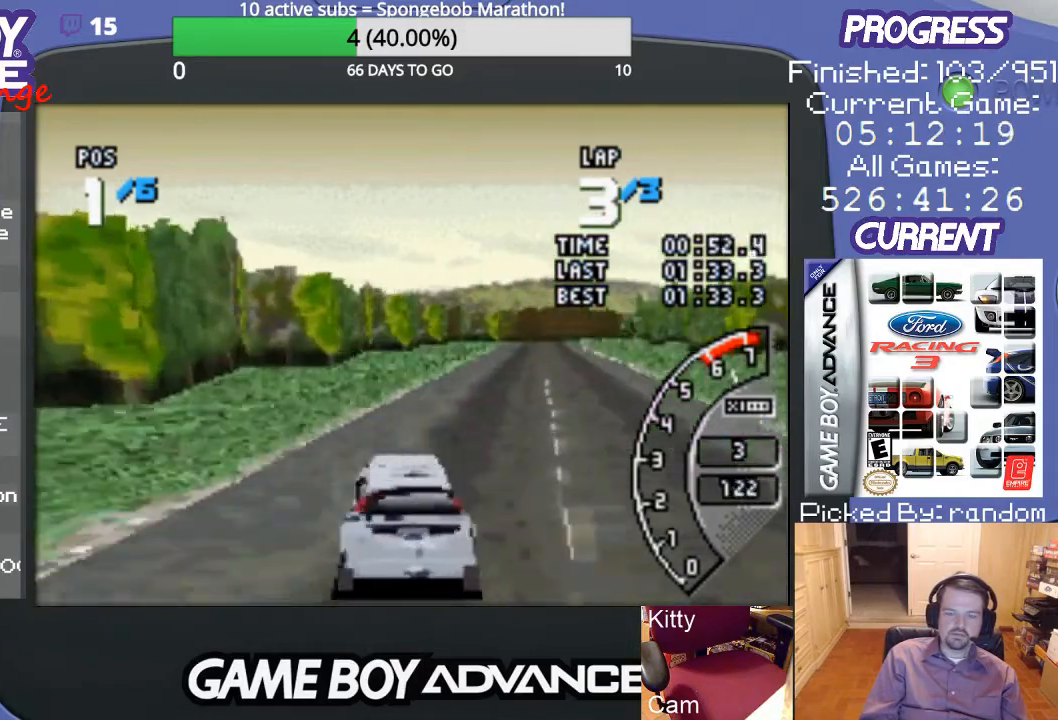
{"buttons": ["A"], "events": [[67, "DPAD_RIGHT", "up"]]}
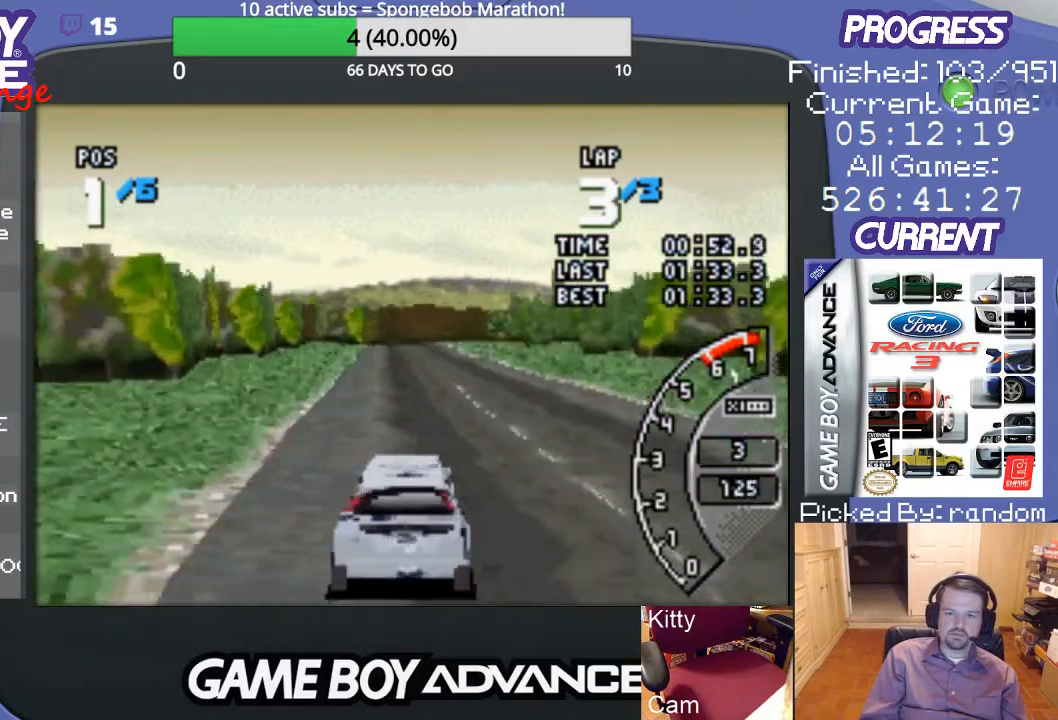
{"buttons": ["A"], "events": [[233, "DPAD_LEFT", "down"], [333, "DPAD_LEFT", "up"]]}
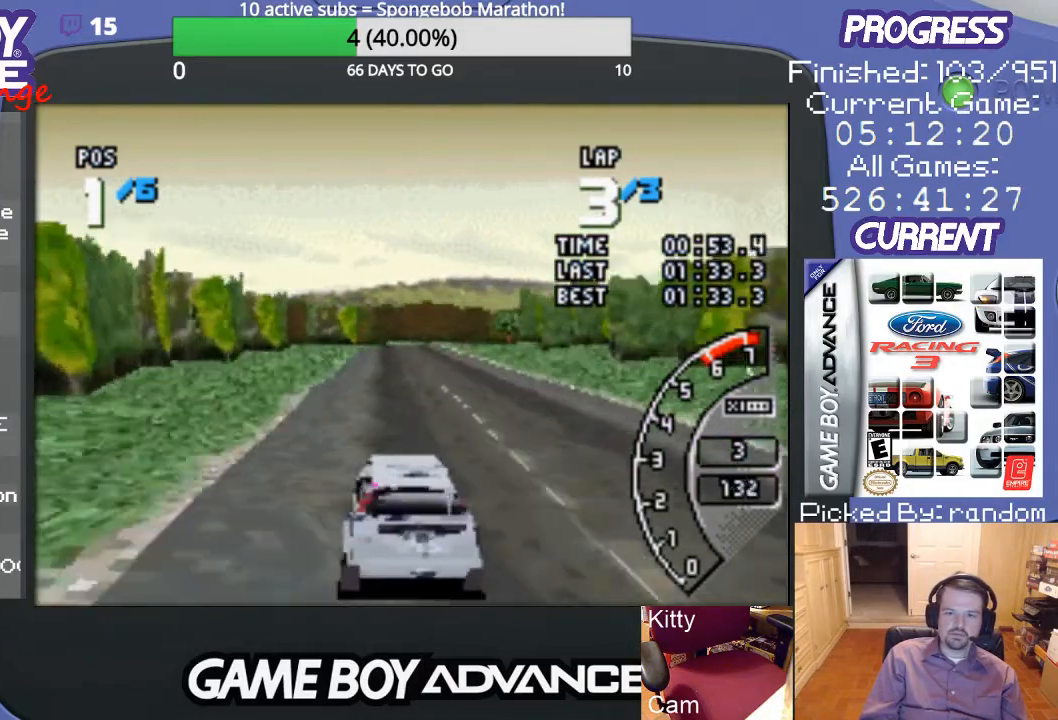
{"buttons": ["A"], "events": []}
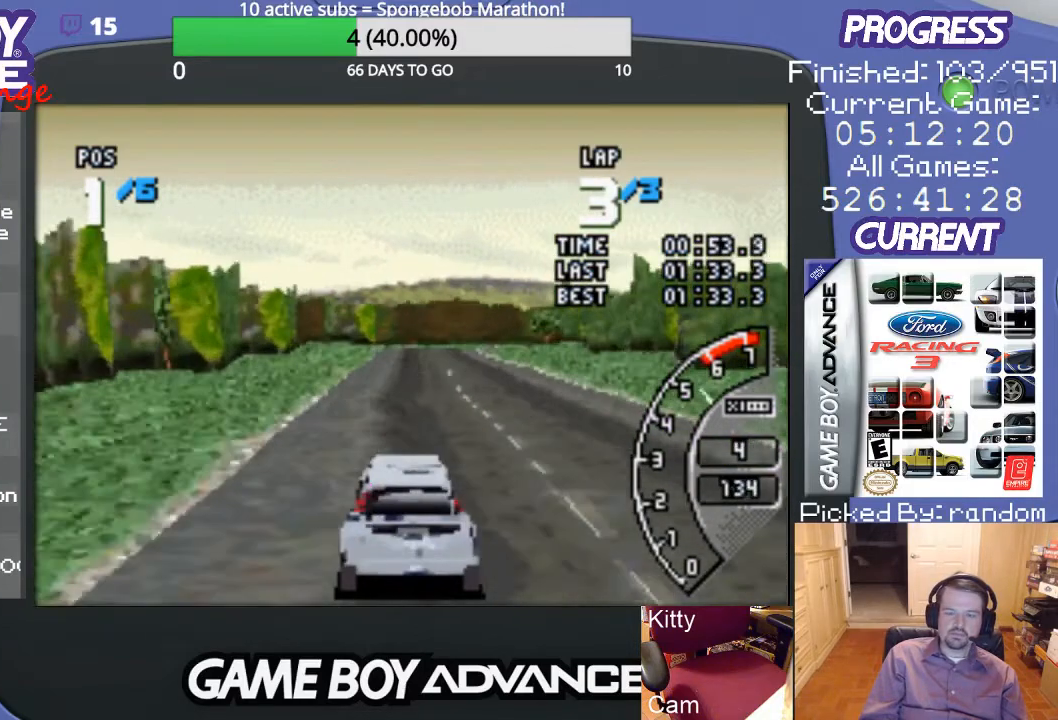
{"buttons": ["A"], "events": []}
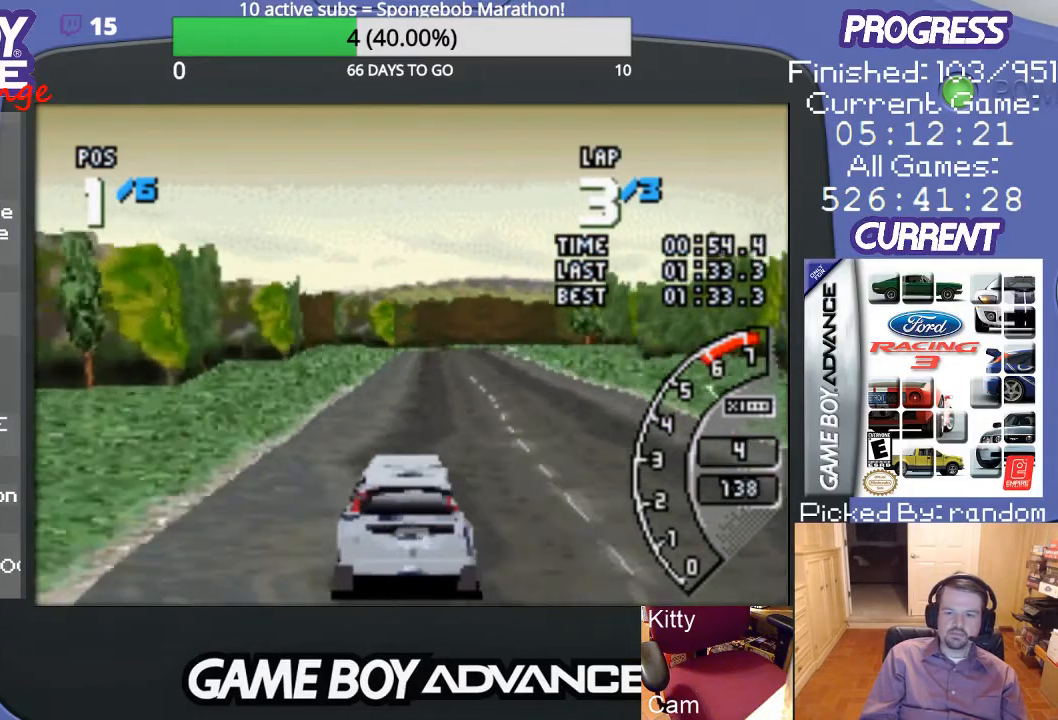
{"buttons": ["A"], "events": []}
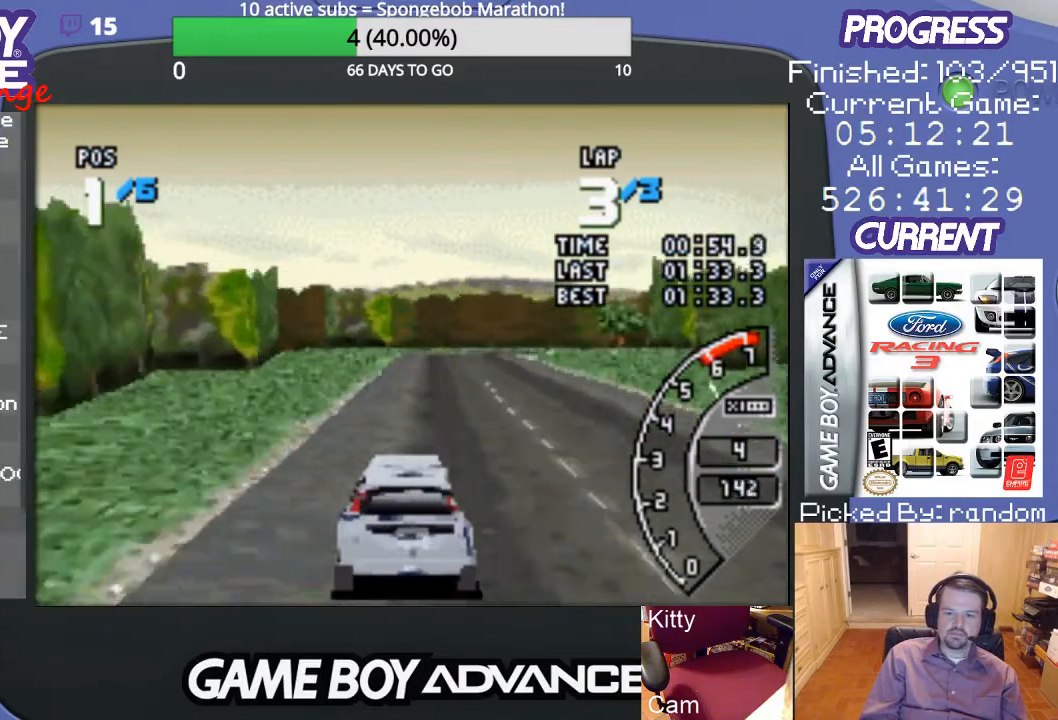
{"buttons": ["A"], "events": []}
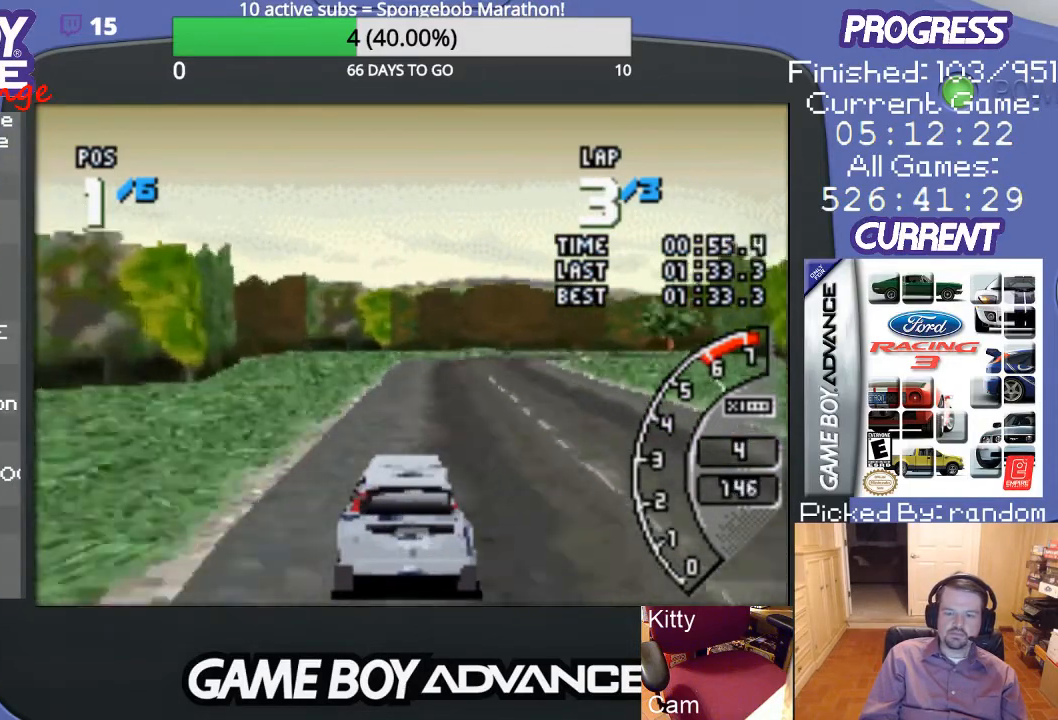
{"buttons": ["A"], "events": [[133, "DPAD_RIGHT", "down"], [267, "DPAD_RIGHT", "up"]]}
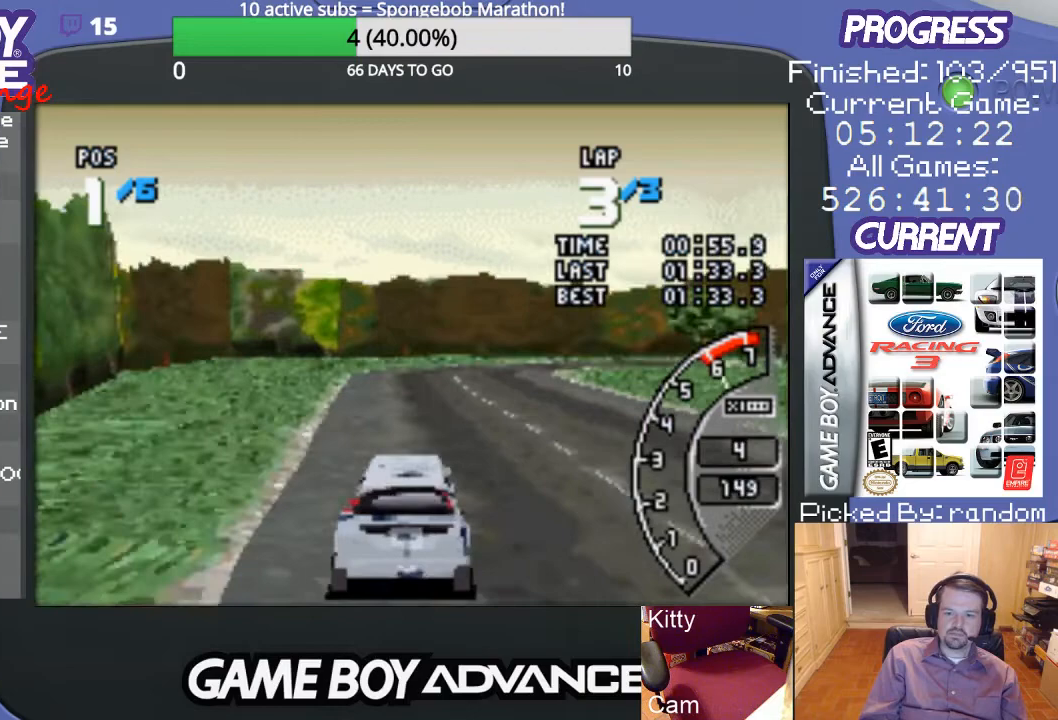
{"buttons": ["A", "DPAD_RIGHT"], "events": [[67, "DPAD_RIGHT", "down"], [300, "DPAD_RIGHT", "up"], [367, "DPAD_RIGHT", "down"]]}
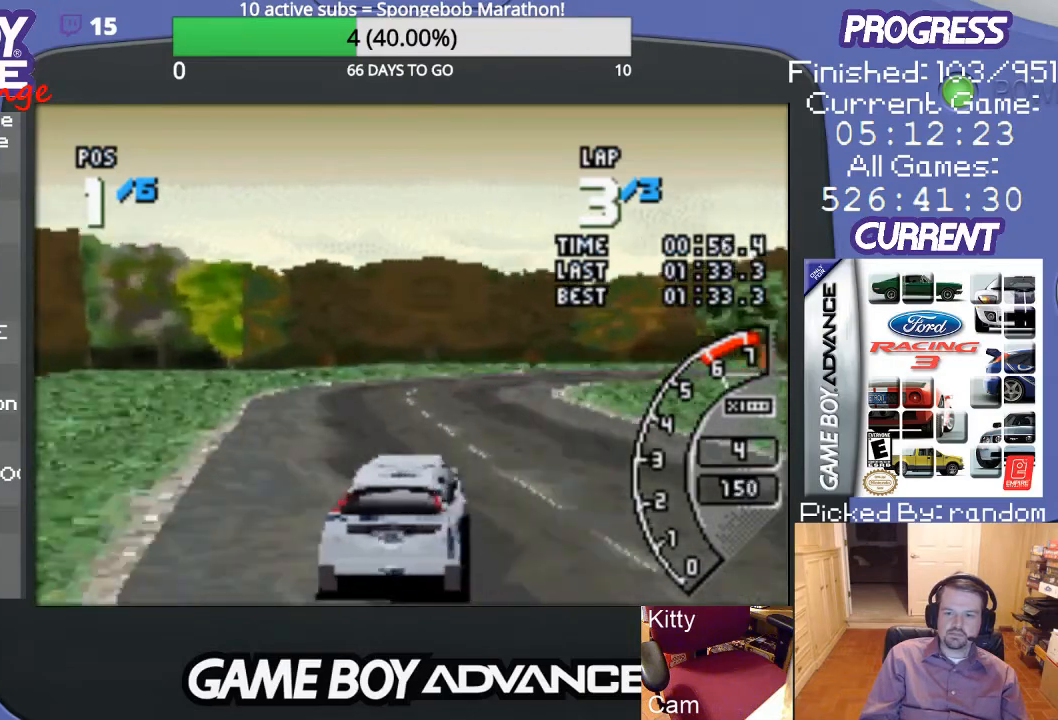
{"buttons": ["A"], "events": [[133, "A", "up"], [233, "A", "down"], [233, "DPAD_RIGHT", "up"], [367, "DPAD_RIGHT", "down"], [467, "DPAD_RIGHT", "up"]]}
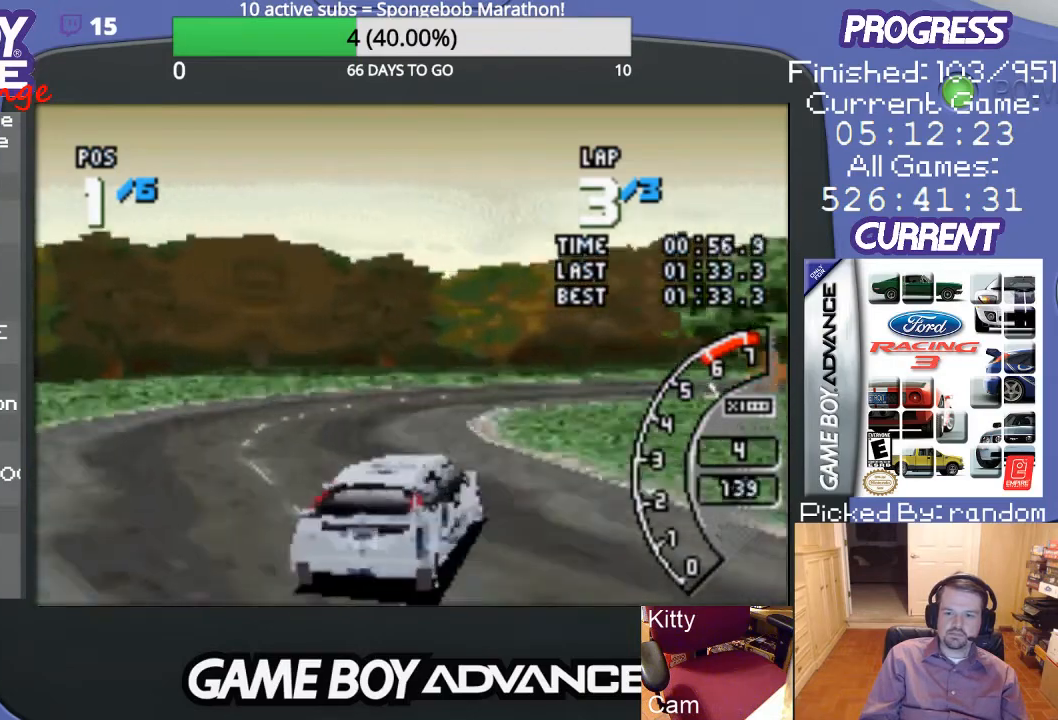
{"buttons": ["DPAD_RIGHT"], "events": [[200, "DPAD_RIGHT", "down"], [433, "A", "up"]]}
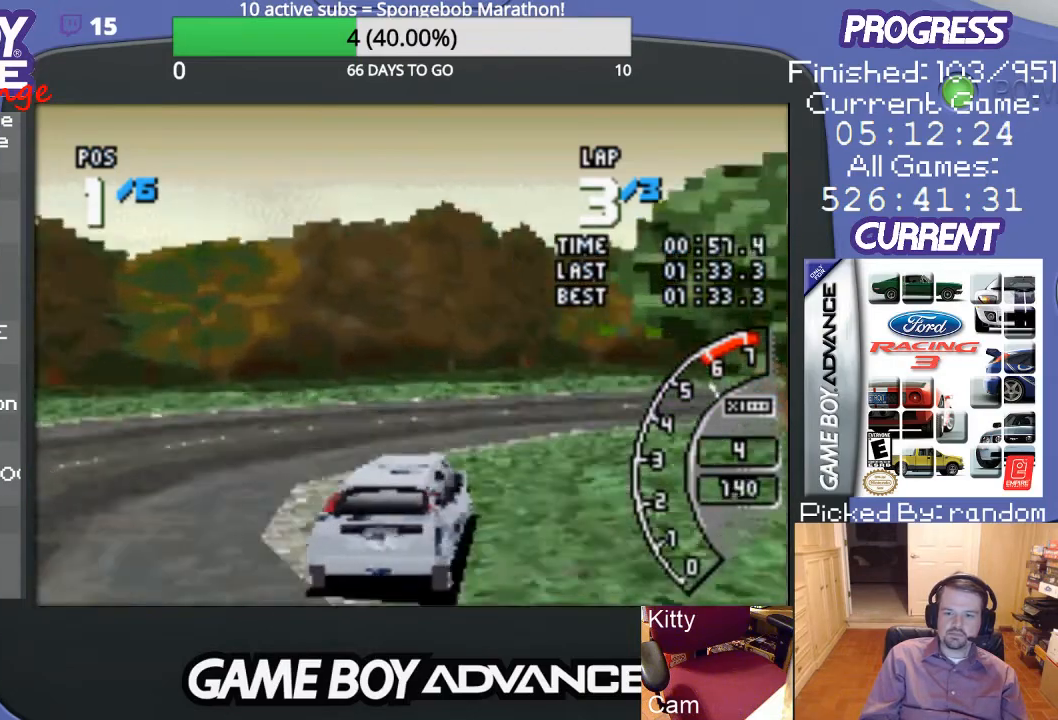
{"buttons": ["A", "DPAD_RIGHT"], "events": [[267, "A", "down"]]}
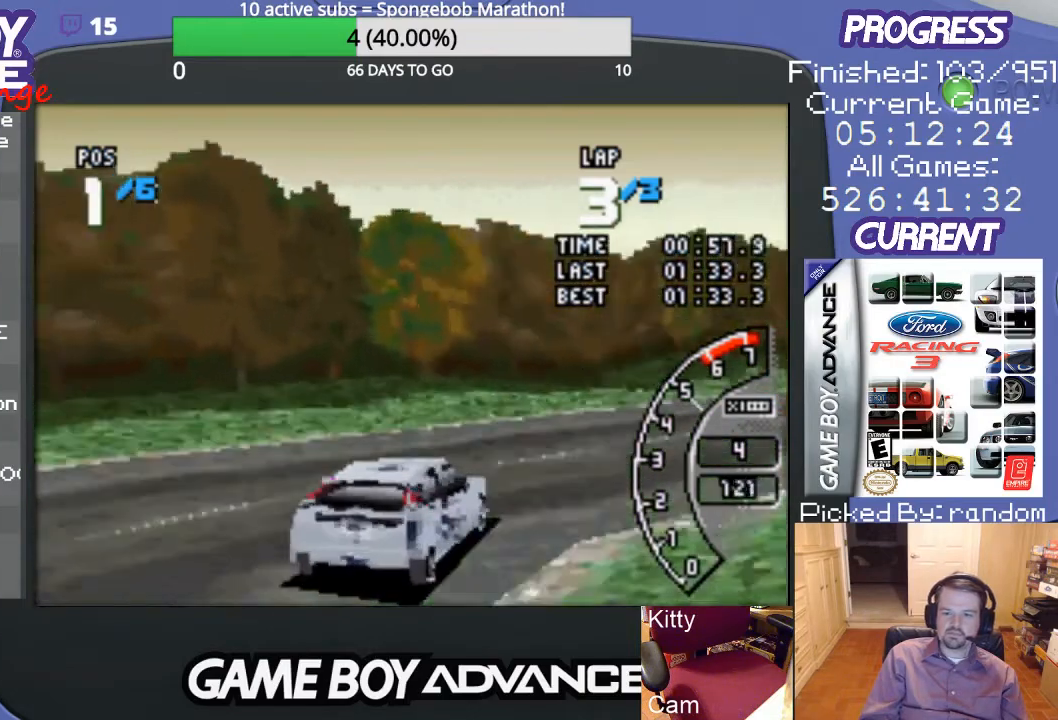
{"buttons": ["A"], "events": [[333, "DPAD_RIGHT", "up"]]}
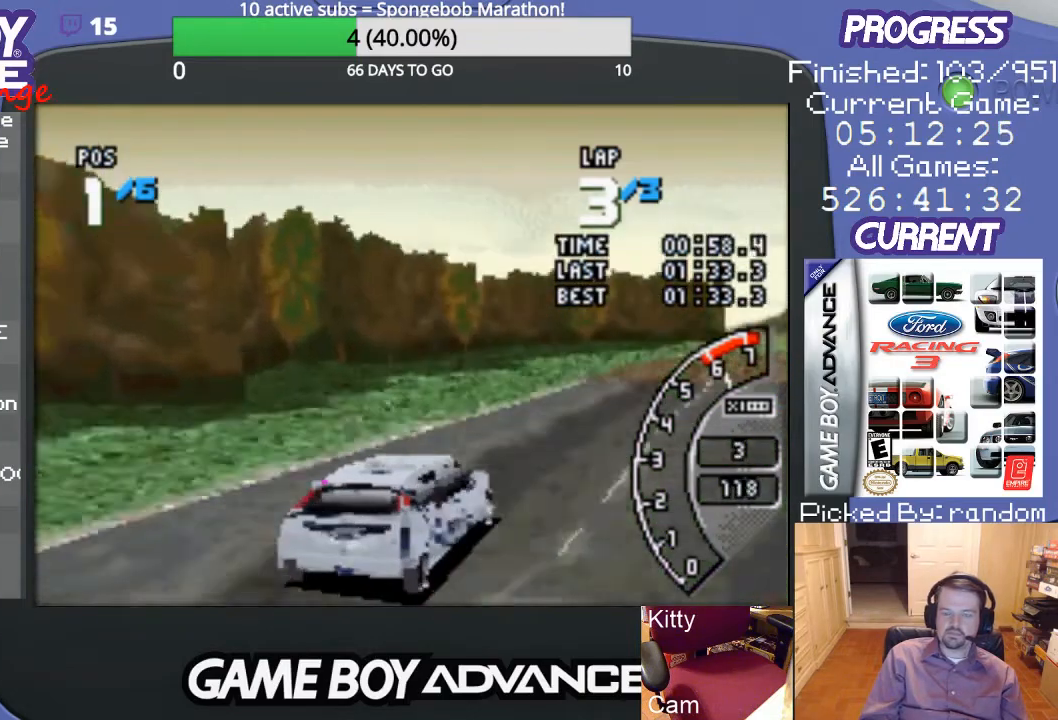
{"buttons": ["A"], "events": []}
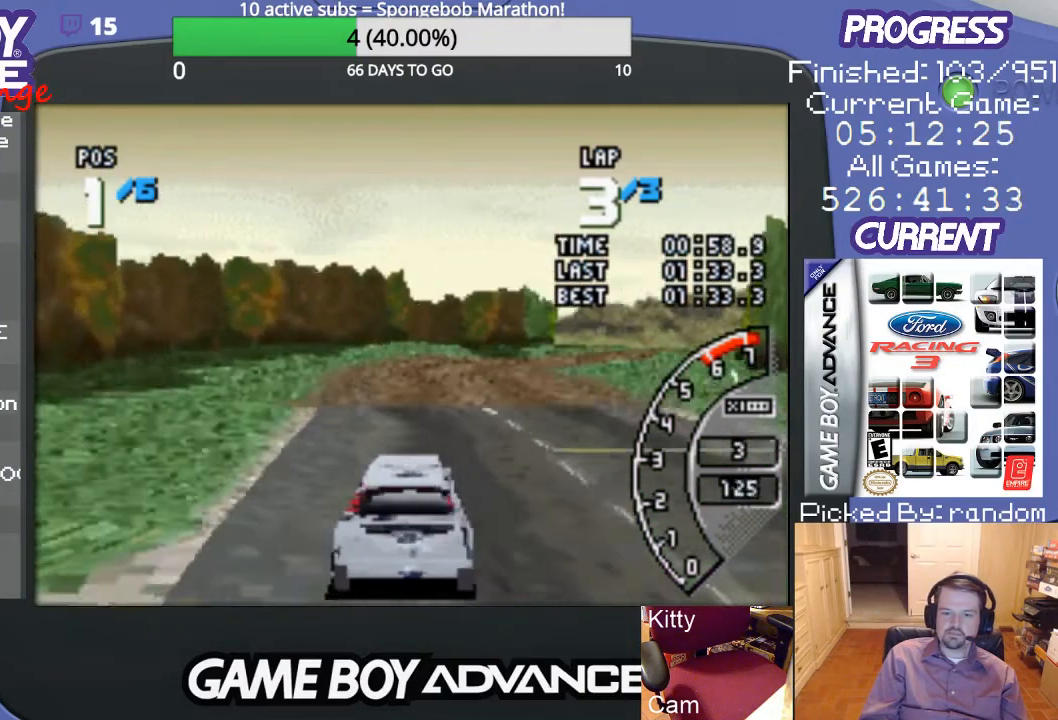
{"buttons": ["A", "DPAD_RIGHT"], "events": [[500, "DPAD_RIGHT", "down"]]}
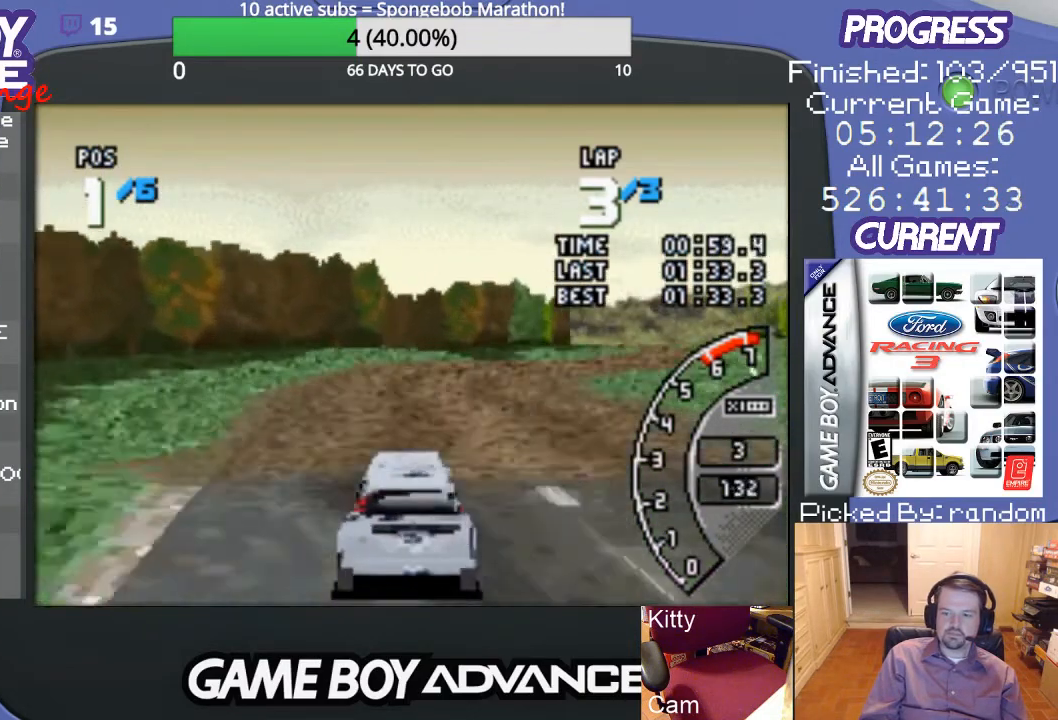
{"buttons": ["A"], "events": [[400, "DPAD_RIGHT", "up"]]}
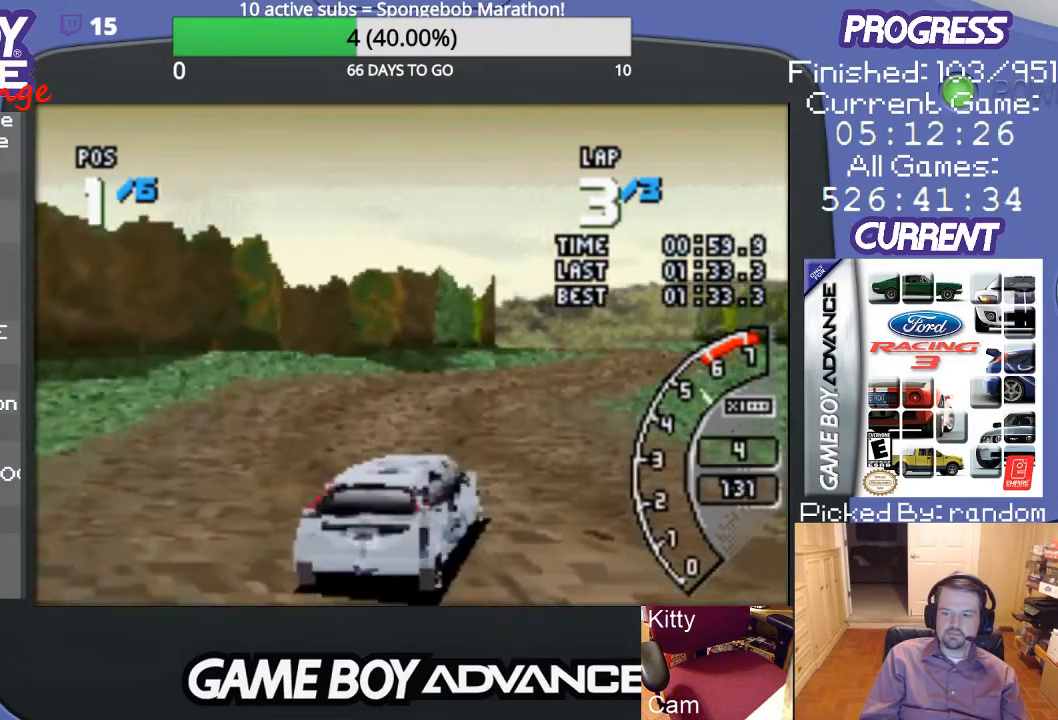
{"buttons": ["A"], "events": [[100, "DPAD_RIGHT", "down"], [267, "DPAD_RIGHT", "up"]]}
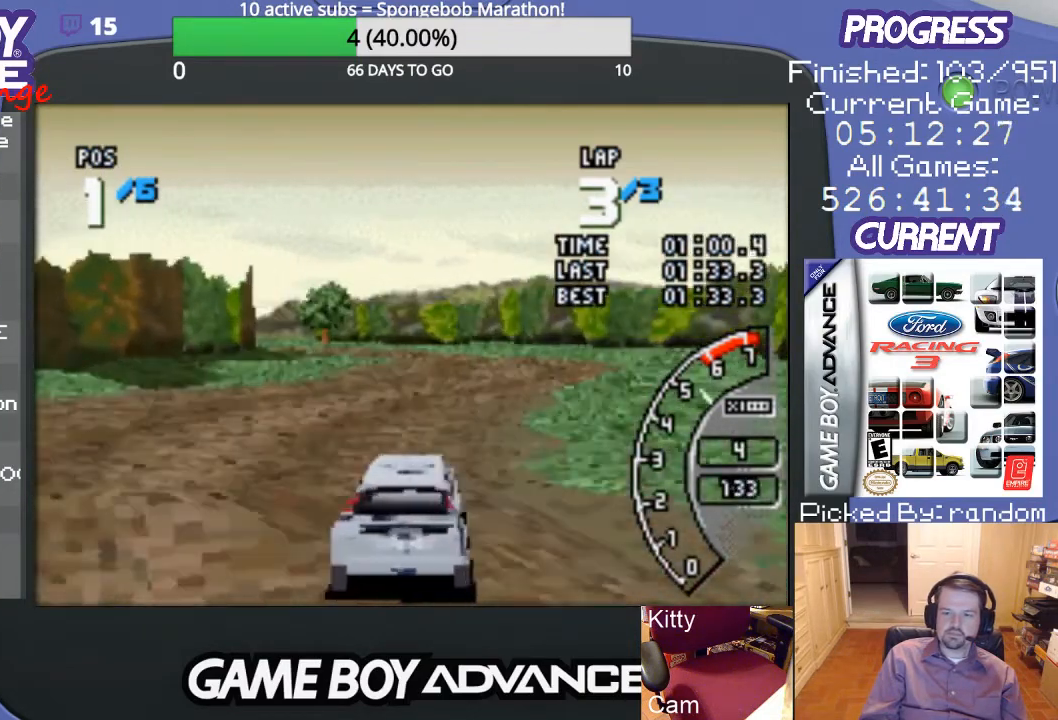
{"buttons": ["A"], "events": [[133, "DPAD_RIGHT", "down"], [233, "DPAD_RIGHT", "up"]]}
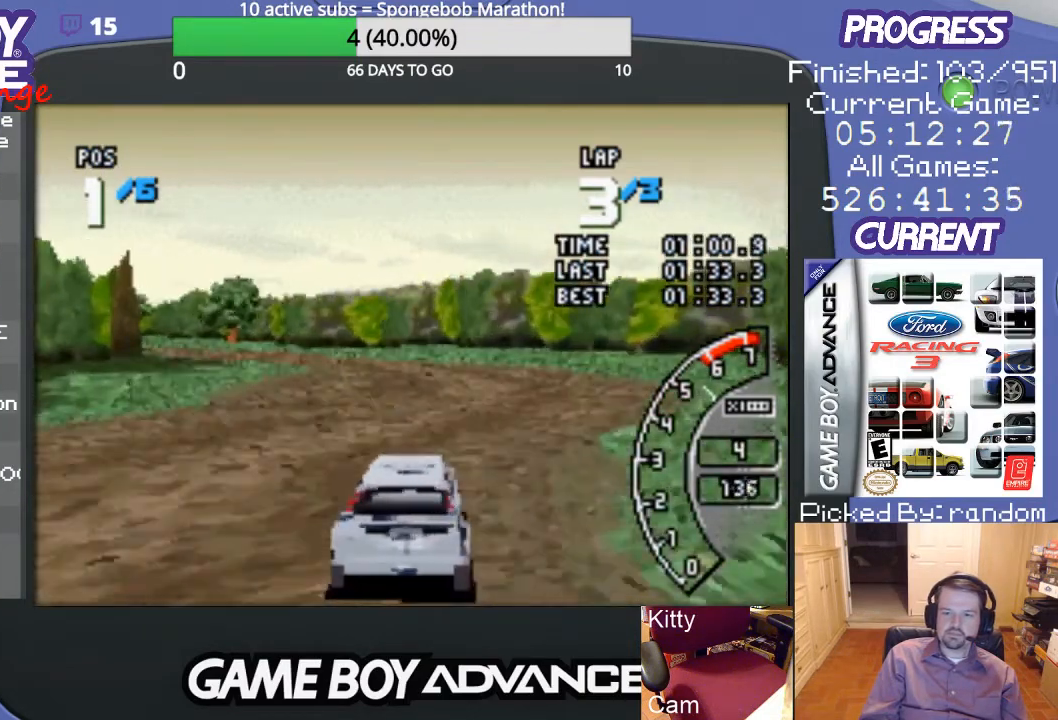
{"buttons": ["A", "DPAD_LEFT"], "events": [[367, "DPAD_LEFT", "down"]]}
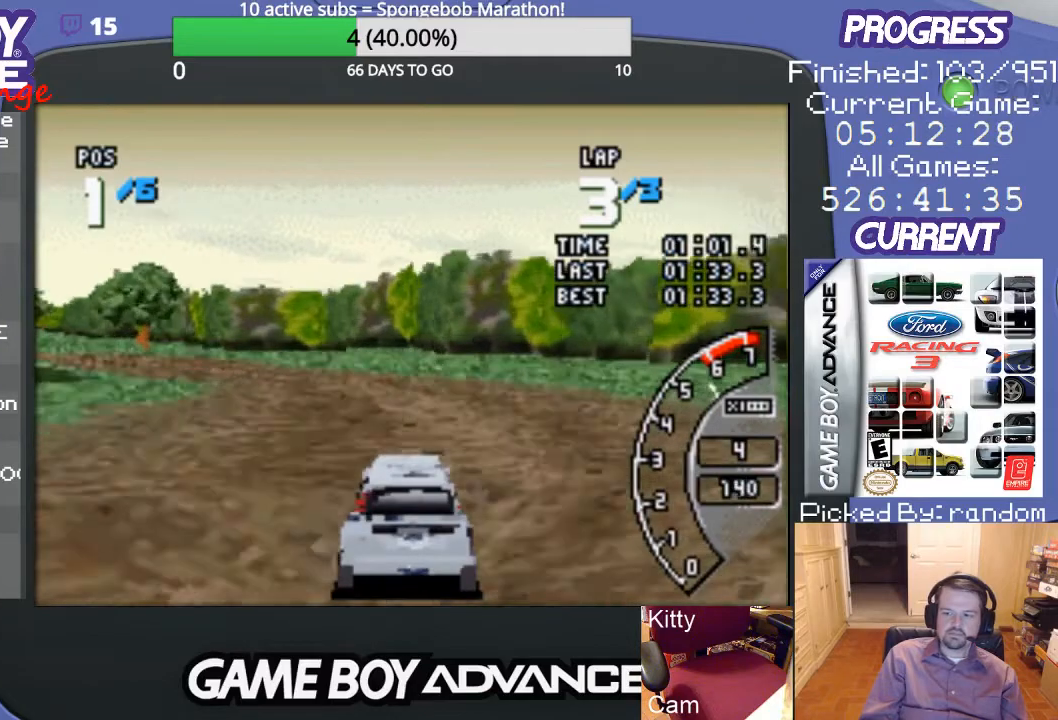
{"buttons": ["A", "DPAD_LEFT"], "events": [[67, "DPAD_LEFT", "up"], [133, "DPAD_LEFT", "down"], [233, "A", "up"], [333, "A", "down"]]}
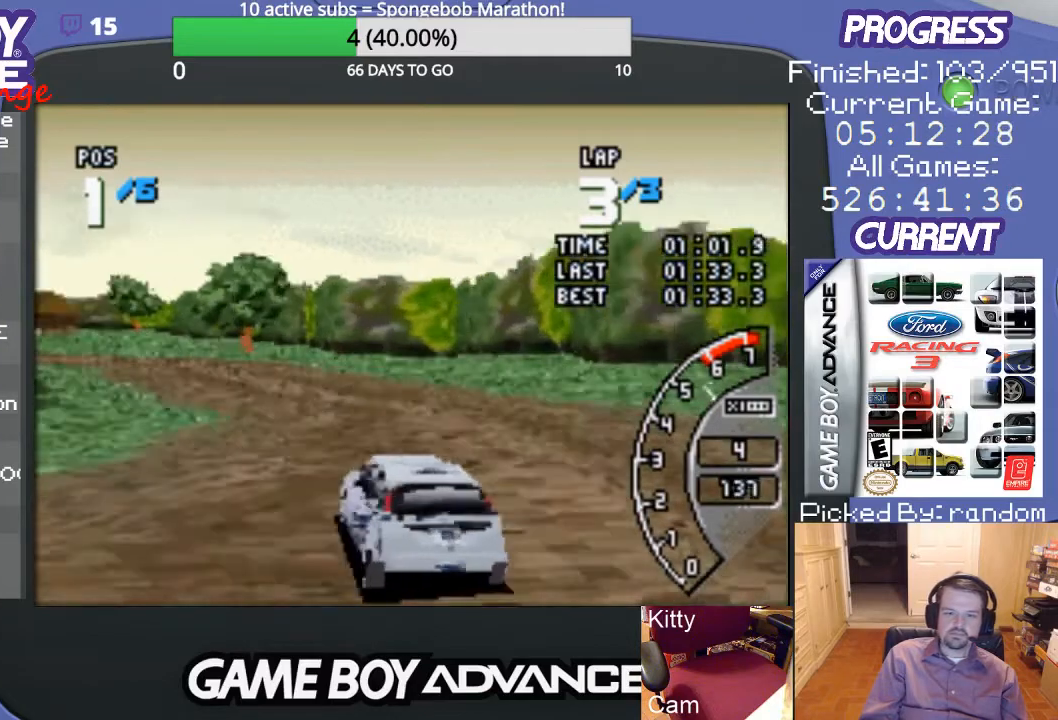
{"buttons": ["A", "DPAD_RIGHT"], "events": [[200, "DPAD_LEFT", "up"], [433, "DPAD_RIGHT", "down"]]}
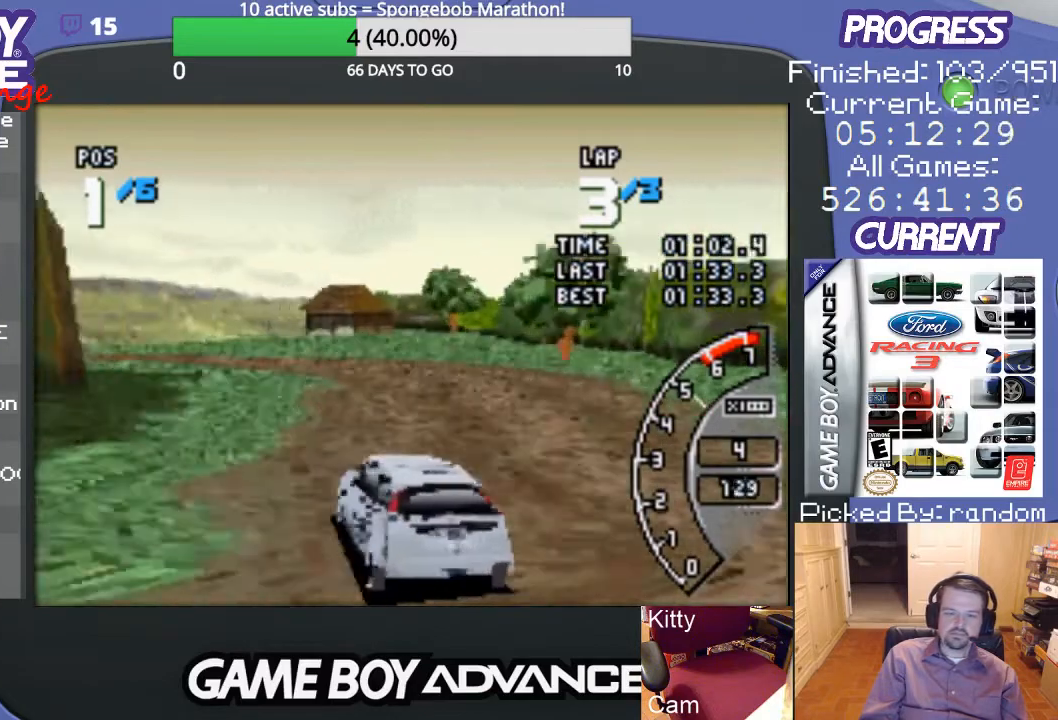
{"buttons": ["A"], "events": [[67, "DPAD_RIGHT", "up"]]}
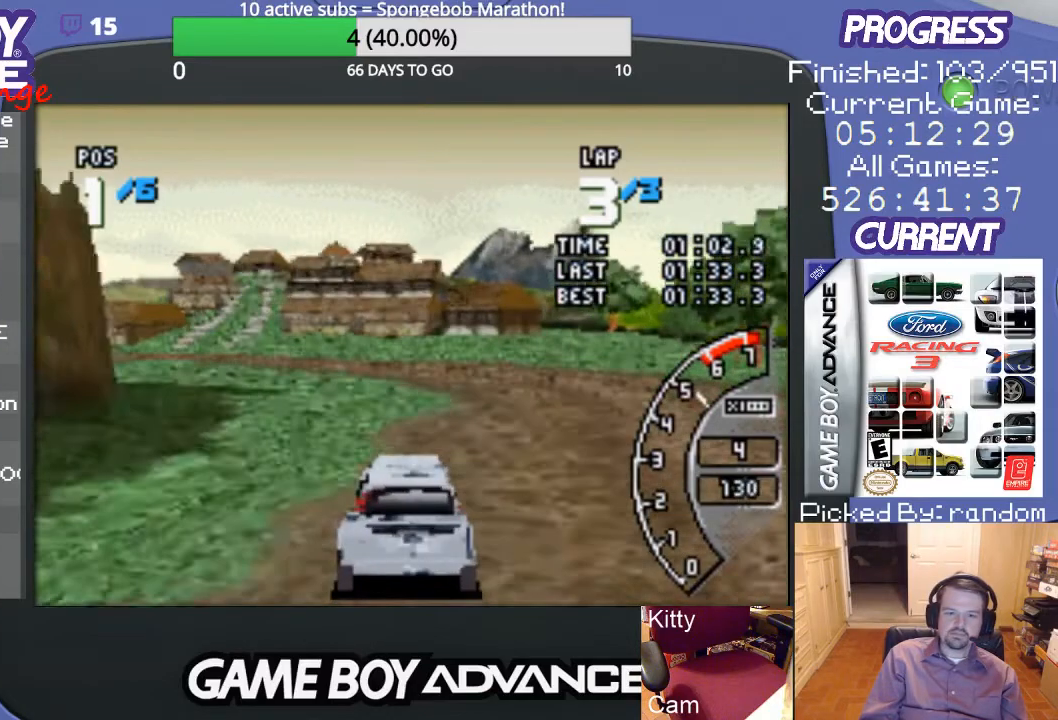
{"buttons": ["A", "DPAD_LEFT"], "events": [[133, "DPAD_LEFT", "down"], [300, "DPAD_LEFT", "up"], [500, "DPAD_LEFT", "down"]]}